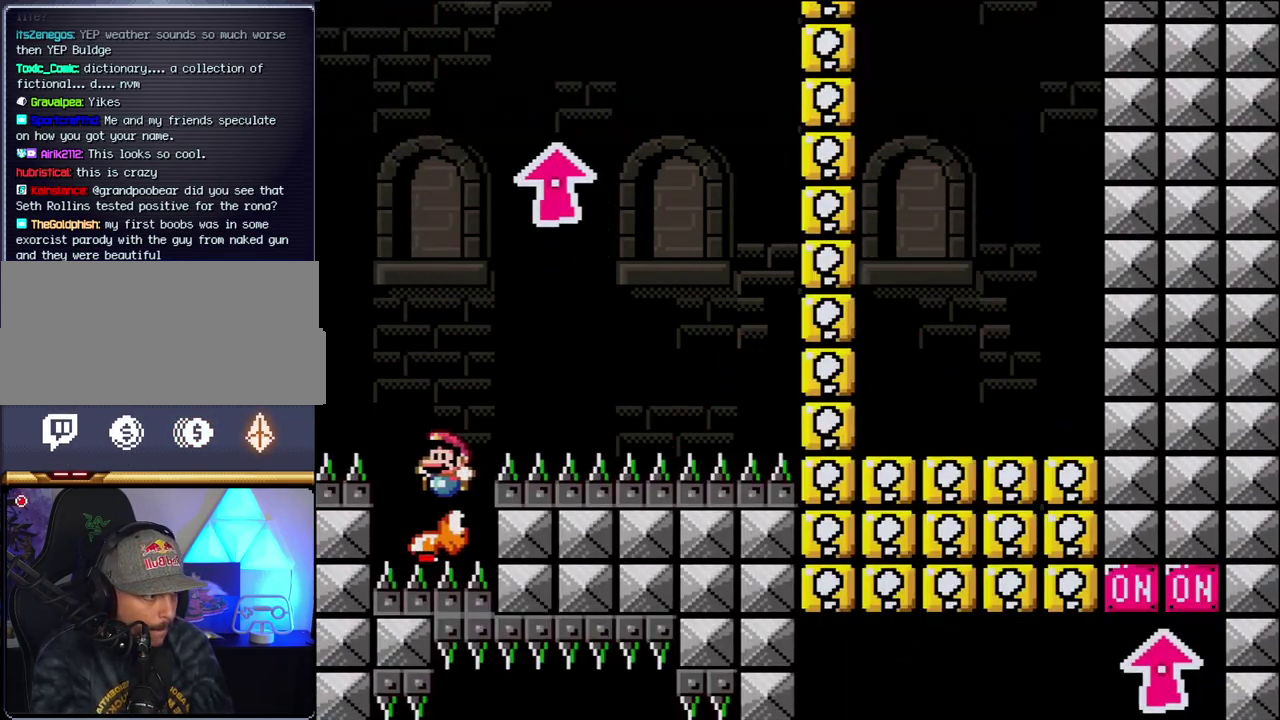
Gameplay with a controller (Nintendo layout); each line is a JSON object with the inputs held at the frame after it. "events" lists button and stick changes between this image and that frame as [ms after this image, input, new state], when the widget could be followed in between. Not read: L3 R3.
{"buttons": ["B", "Y", "DPAD_RIGHT"], "events": [[83, "DPAD_LEFT", "up"], [83, "DPAD_RIGHT", "down"], [117, "DPAD_UP", "up"]]}
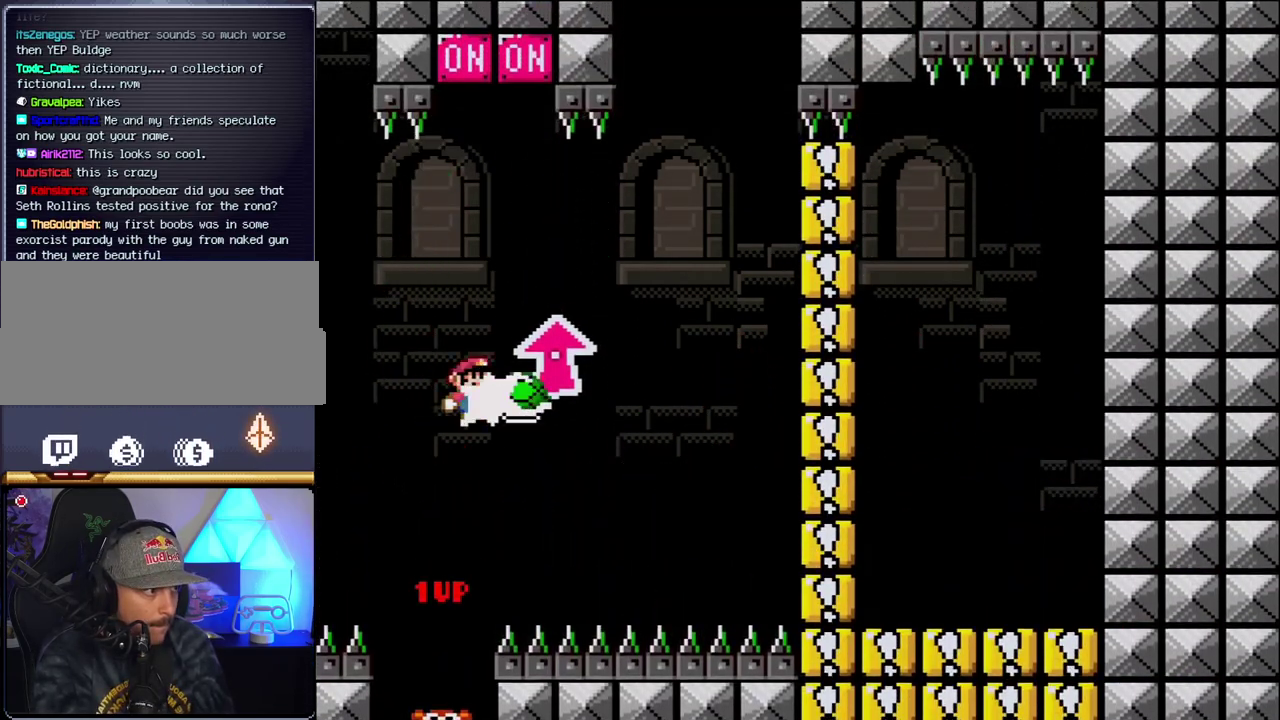
{"buttons": ["B", "Y", "DPAD_LEFT"], "events": [[17, "Y", "up"], [150, "Y", "down"], [267, "B", "up"], [300, "DPAD_RIGHT", "up"], [333, "B", "down"], [333, "DPAD_LEFT", "down"], [433, "DPAD_LEFT", "up"], [433, "DPAD_UP", "down"], [483, "DPAD_LEFT", "down"], [483, "DPAD_UP", "up"]]}
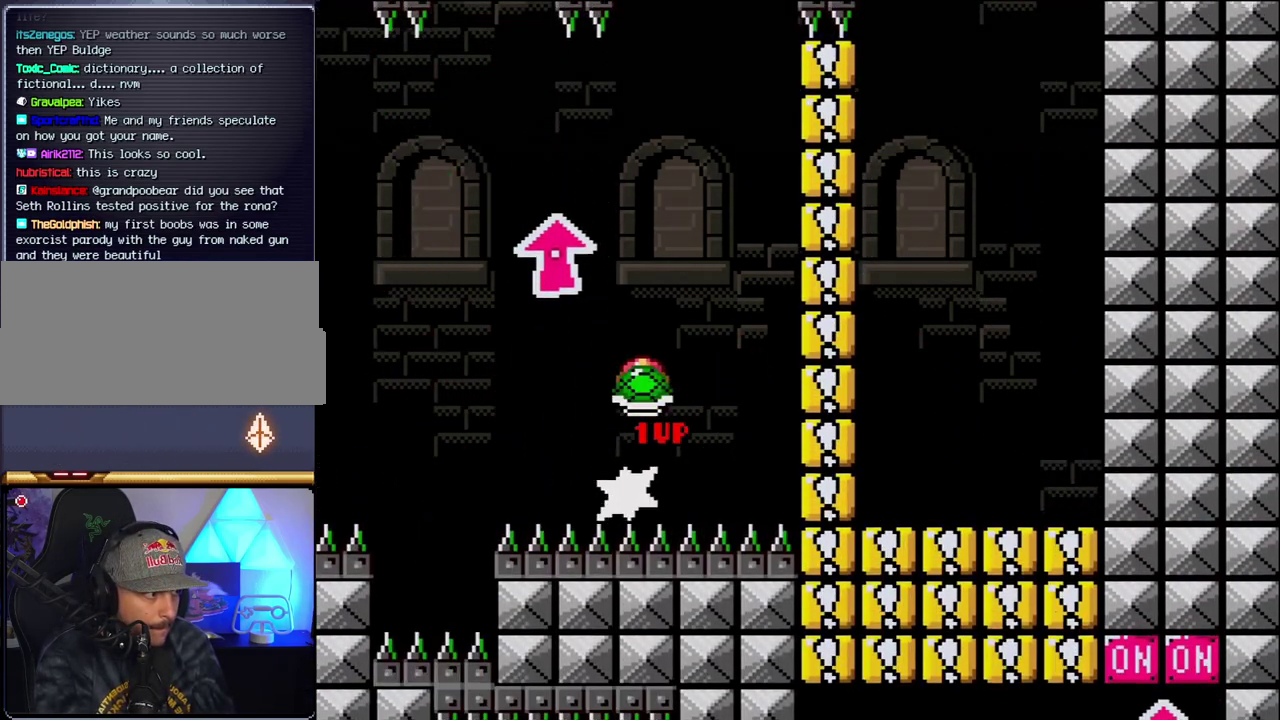
{"buttons": ["B", "DPAD_RIGHT"], "events": [[200, "DPAD_LEFT", "up"], [233, "DPAD_RIGHT", "down"], [333, "DPAD_RIGHT", "up"], [417, "Y", "up"], [483, "DPAD_RIGHT", "down"]]}
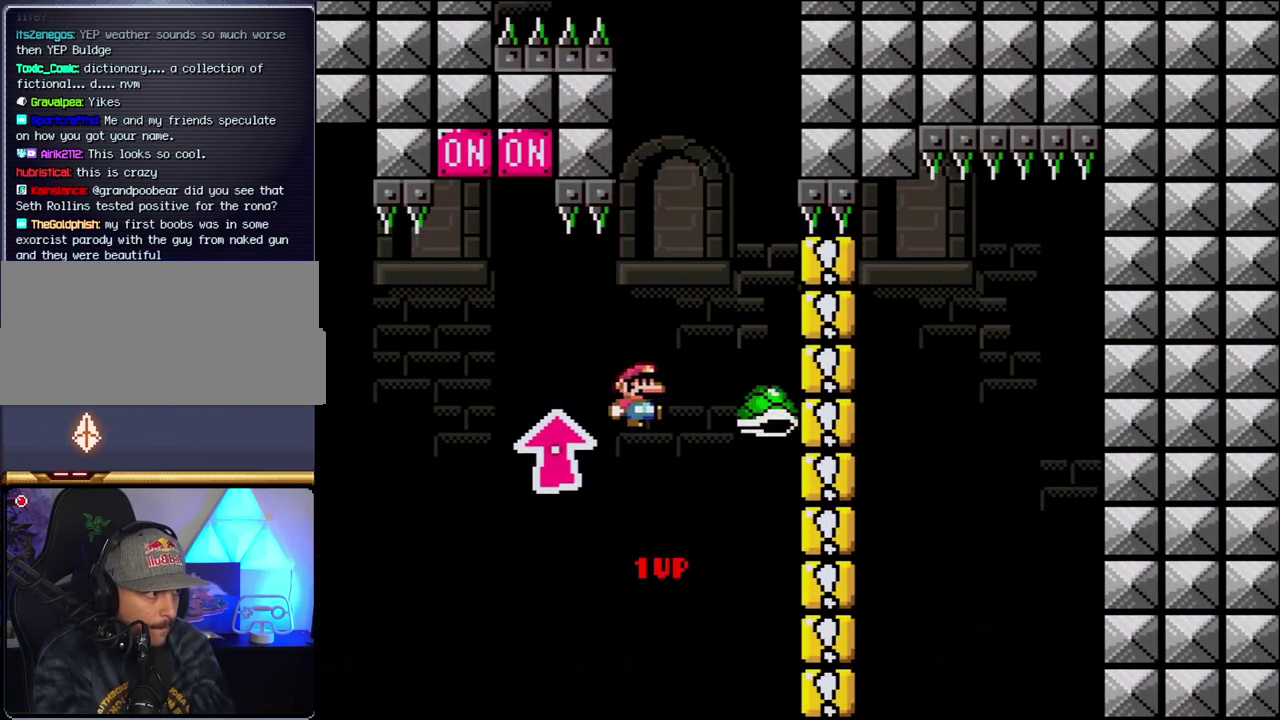
{"buttons": ["B", "Y", "DPAD_RIGHT"], "events": [[50, "Y", "down"], [150, "DPAD_RIGHT", "up"], [167, "DPAD_LEFT", "down"], [417, "DPAD_LEFT", "up"], [417, "DPAD_RIGHT", "down"]]}
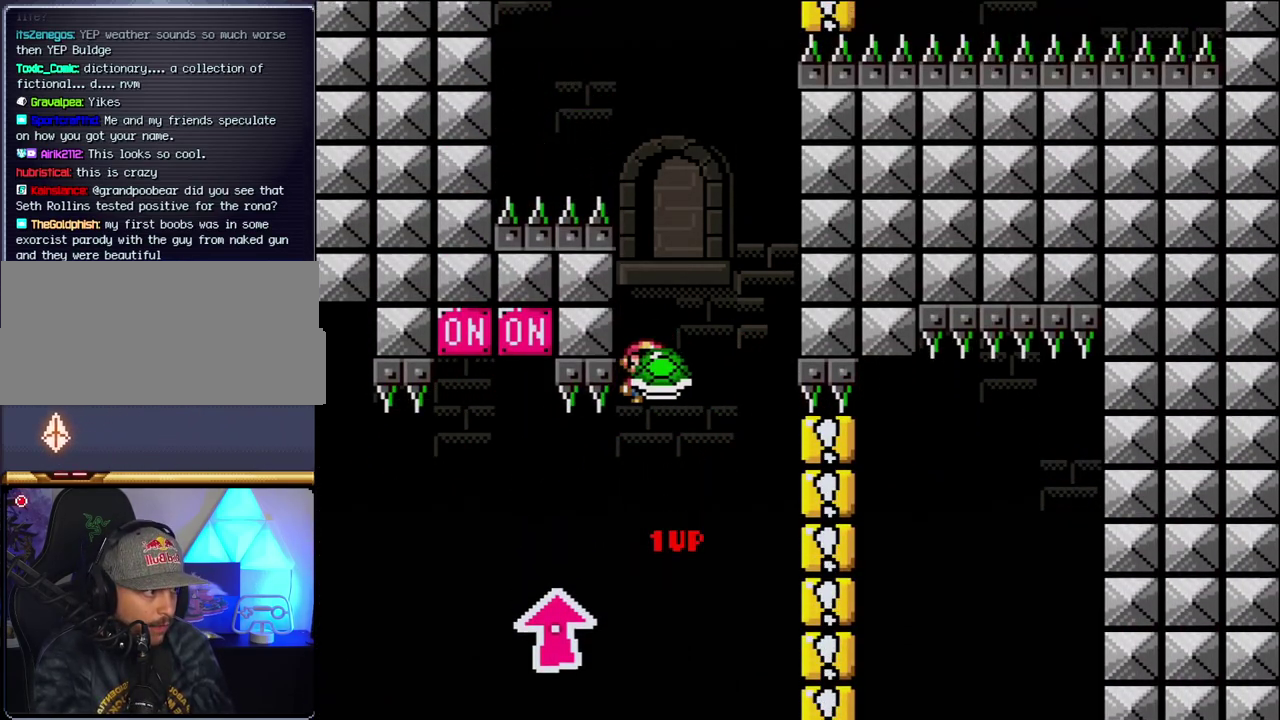
{"buttons": ["B", "Y", "DPAD_RIGHT"], "events": [[50, "DPAD_RIGHT", "up"], [150, "Y", "up"], [267, "DPAD_LEFT", "down"], [267, "Y", "down"], [433, "DPAD_LEFT", "up"], [450, "DPAD_RIGHT", "down"]]}
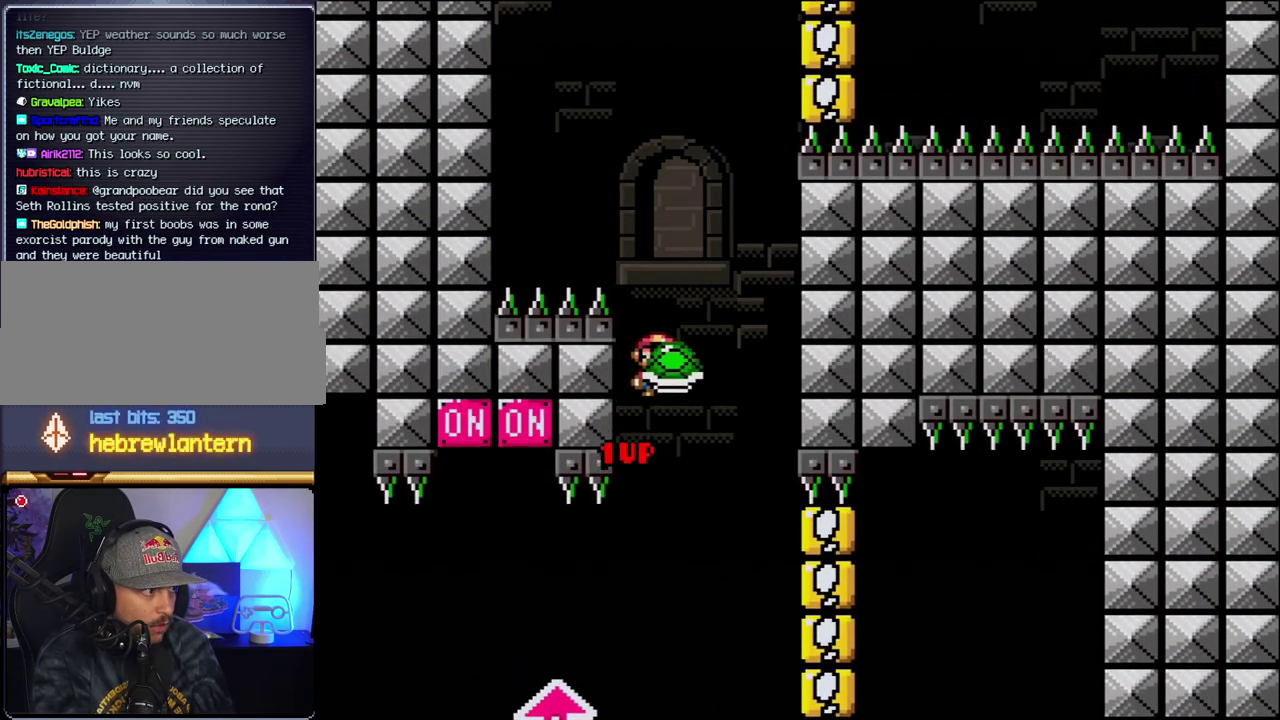
{"buttons": ["B"], "events": [[83, "DPAD_LEFT", "down"], [83, "DPAD_RIGHT", "up"], [267, "DPAD_LEFT", "up"], [267, "DPAD_RIGHT", "down"], [367, "Y", "up"], [433, "DPAD_RIGHT", "up"]]}
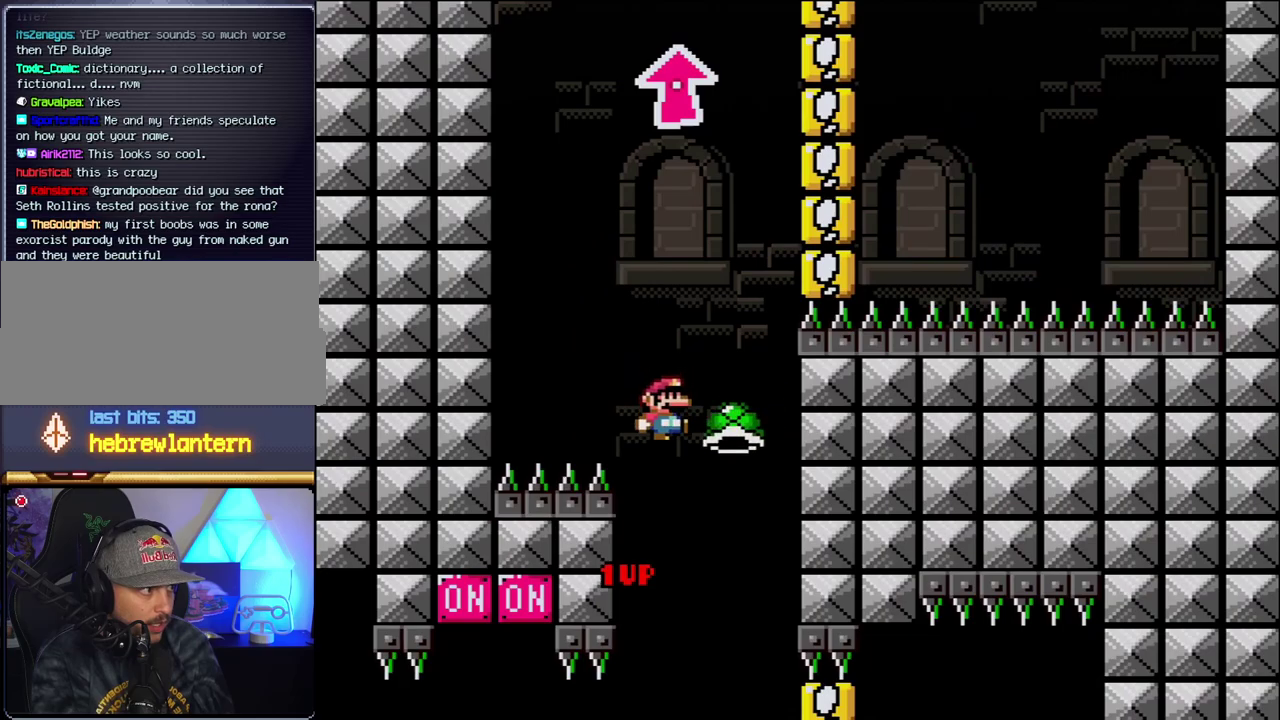
{"buttons": ["B", "Y", "DPAD_RIGHT"], "events": [[17, "Y", "down"], [50, "DPAD_LEFT", "down"], [300, "DPAD_LEFT", "up"], [367, "DPAD_RIGHT", "down"]]}
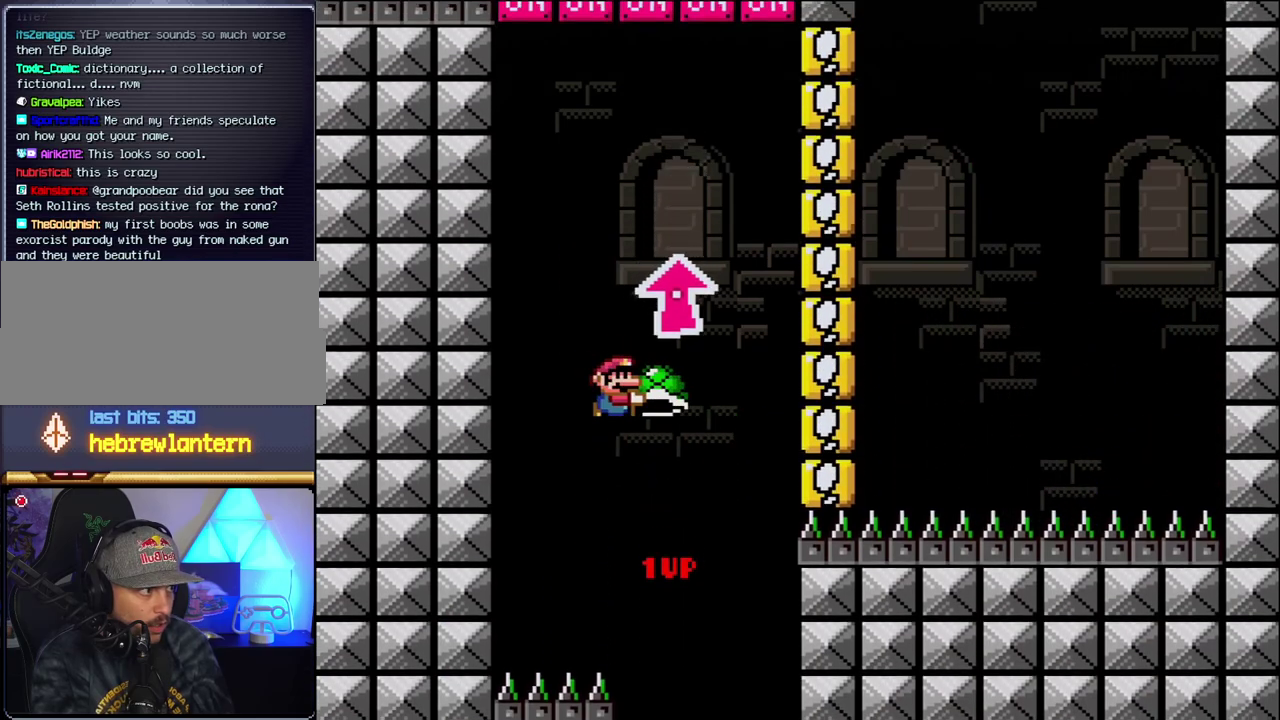
{"buttons": ["B", "Y", "DPAD_UP", "DPAD_LEFT"], "events": [[83, "DPAD_RIGHT", "up"], [117, "Y", "up"], [300, "Y", "down"], [333, "DPAD_LEFT", "down"], [450, "DPAD_UP", "down"]]}
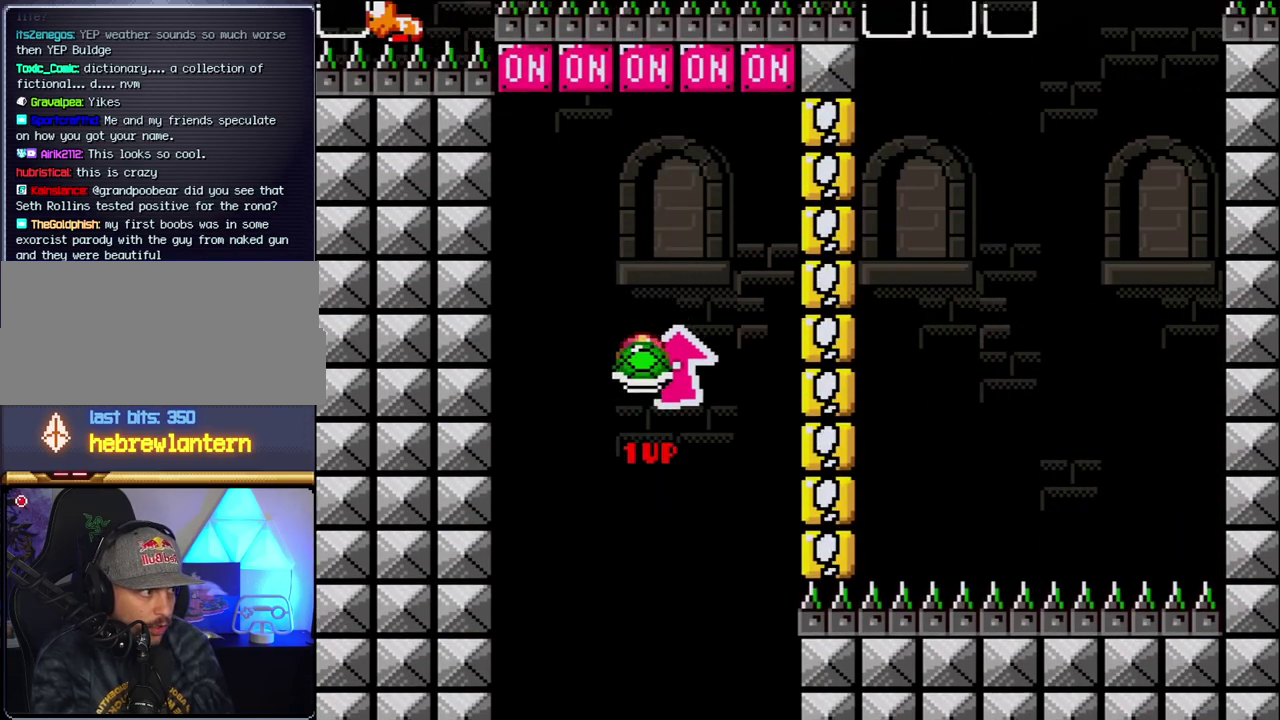
{"buttons": ["B", "DPAD_RIGHT"], "events": [[17, "DPAD_LEFT", "up"], [17, "DPAD_RIGHT", "down"], [150, "Y", "up"], [267, "DPAD_RIGHT", "up"], [300, "DPAD_LEFT", "down"], [450, "DPAD_LEFT", "up"], [483, "DPAD_RIGHT", "down"], [483, "DPAD_UP", "up"]]}
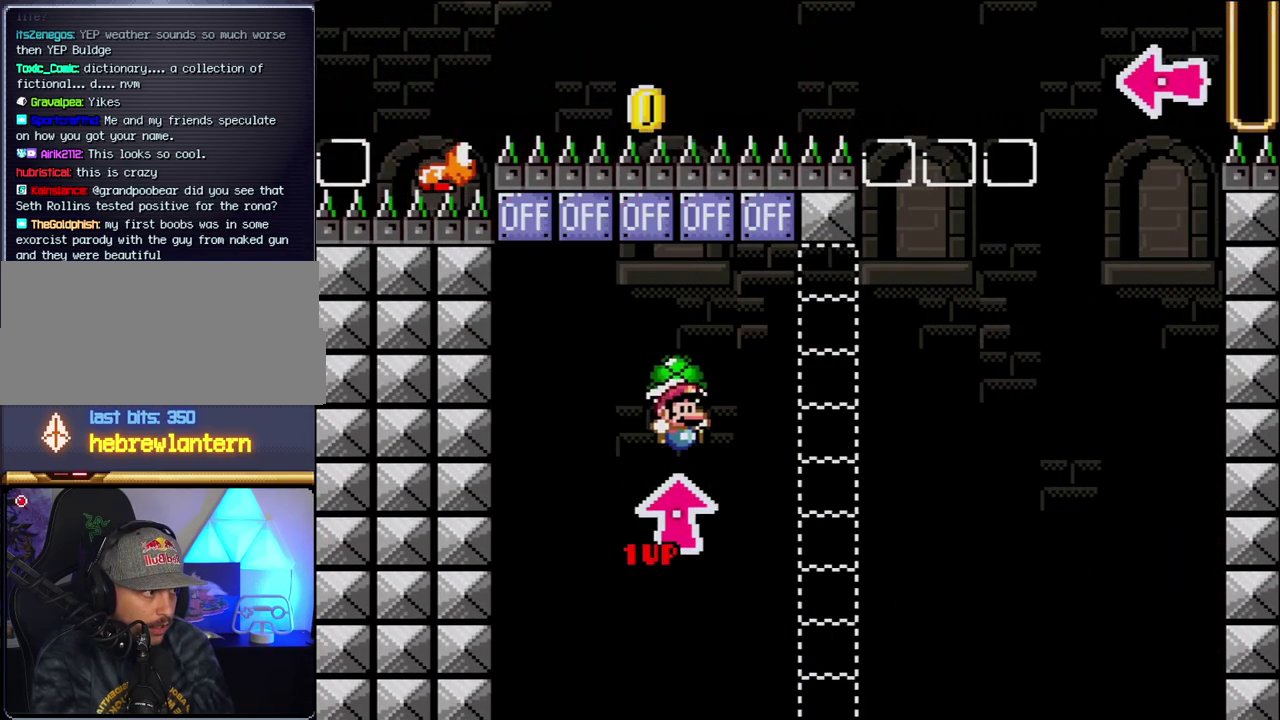
{"buttons": ["B", "Y", "DPAD_UP", "DPAD_RIGHT"], "events": [[117, "DPAD_RIGHT", "up"], [150, "DPAD_LEFT", "down"], [333, "DPAD_LEFT", "up"], [333, "Y", "down"], [367, "DPAD_RIGHT", "down"], [483, "DPAD_UP", "down"]]}
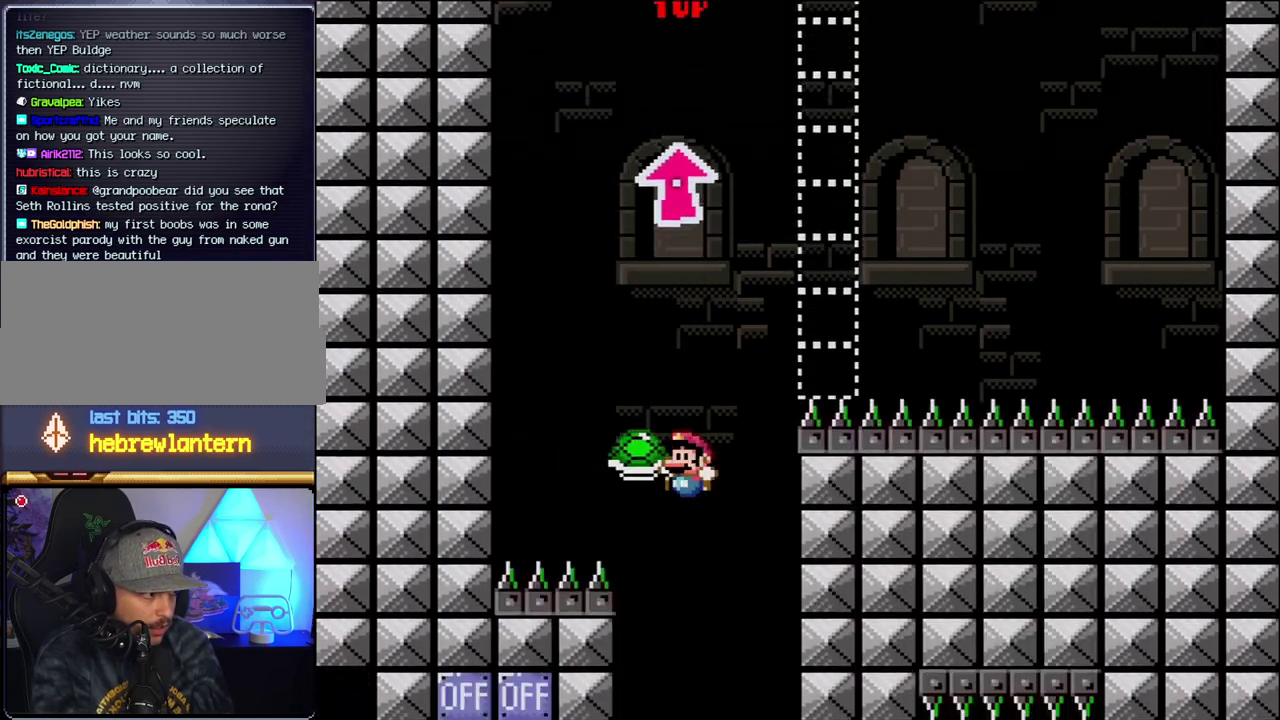
{"buttons": ["Y"], "events": [[17, "DPAD_RIGHT", "up"], [50, "DPAD_LEFT", "down"], [50, "DPAD_UP", "up"], [117, "DPAD_UP", "down"], [150, "DPAD_LEFT", "up"], [183, "DPAD_RIGHT", "down"], [183, "DPAD_UP", "up"], [300, "DPAD_RIGHT", "up"], [433, "B", "up"]]}
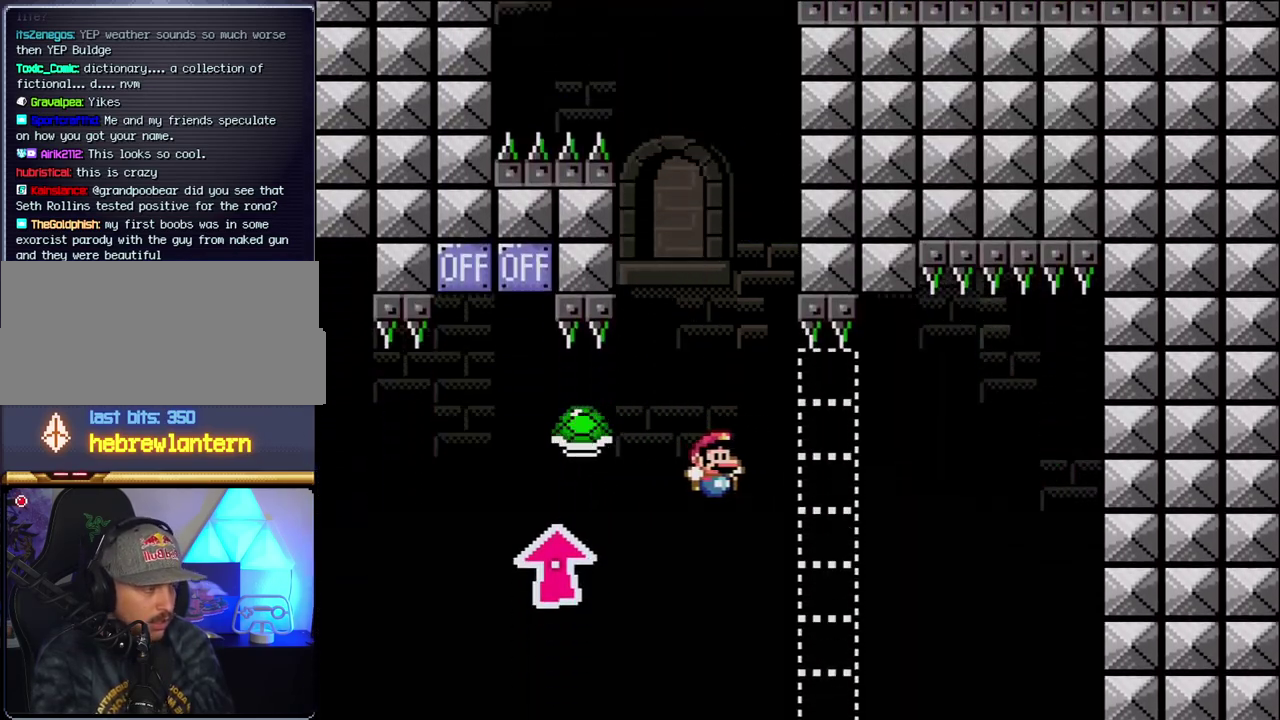
{"buttons": ["B"], "events": [[17, "Y", "up"], [233, "B", "down"], [367, "B", "up"], [483, "B", "down"]]}
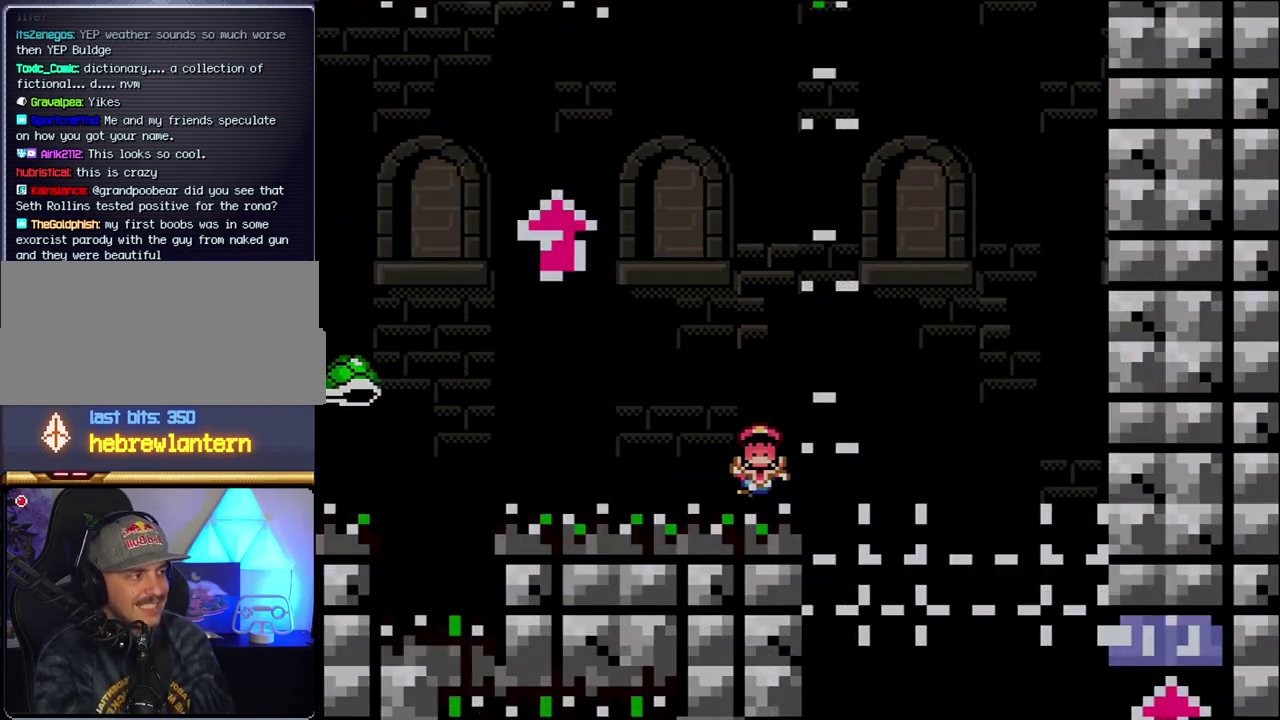
{"buttons": [], "events": [[117, "B", "up"]]}
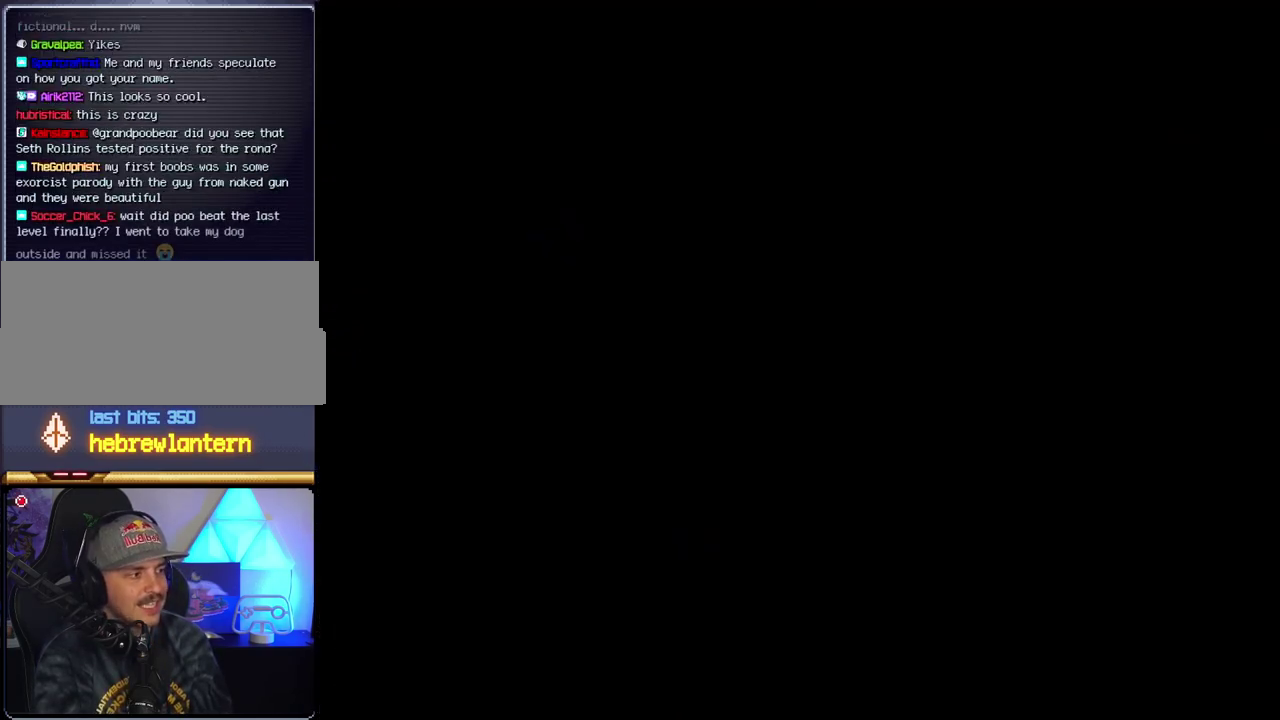
{"buttons": [], "events": []}
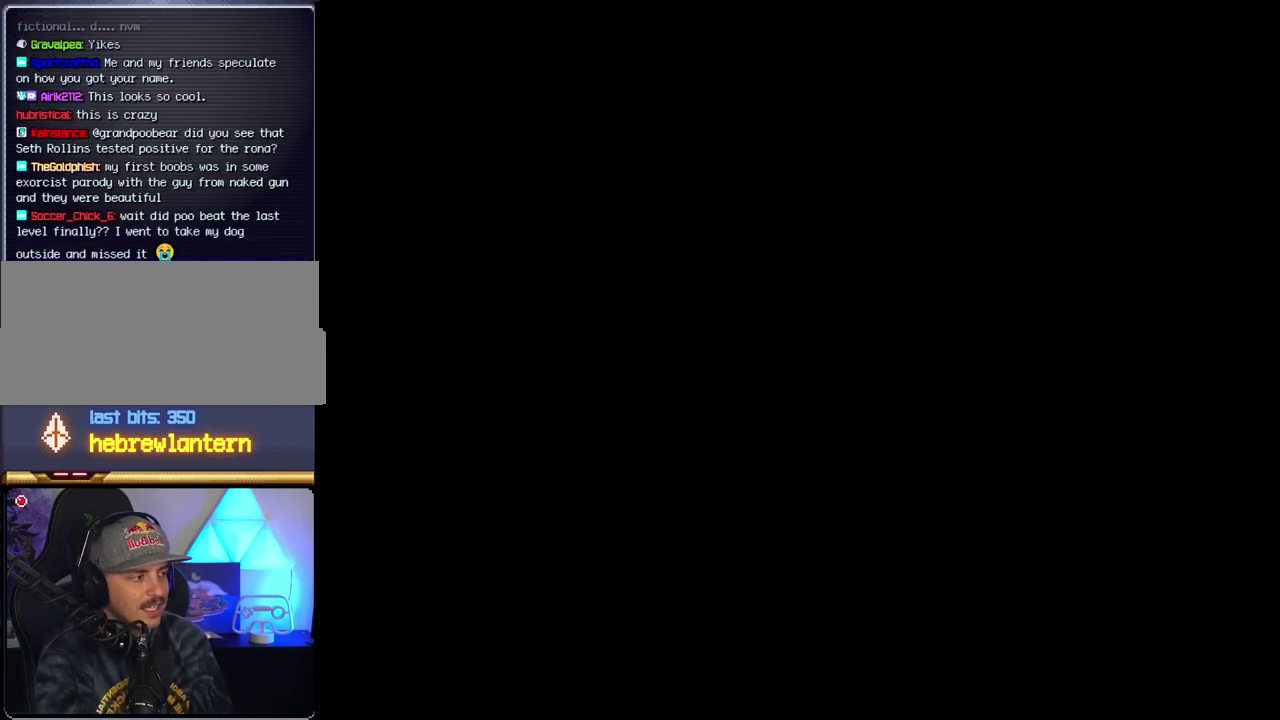
{"buttons": [], "events": []}
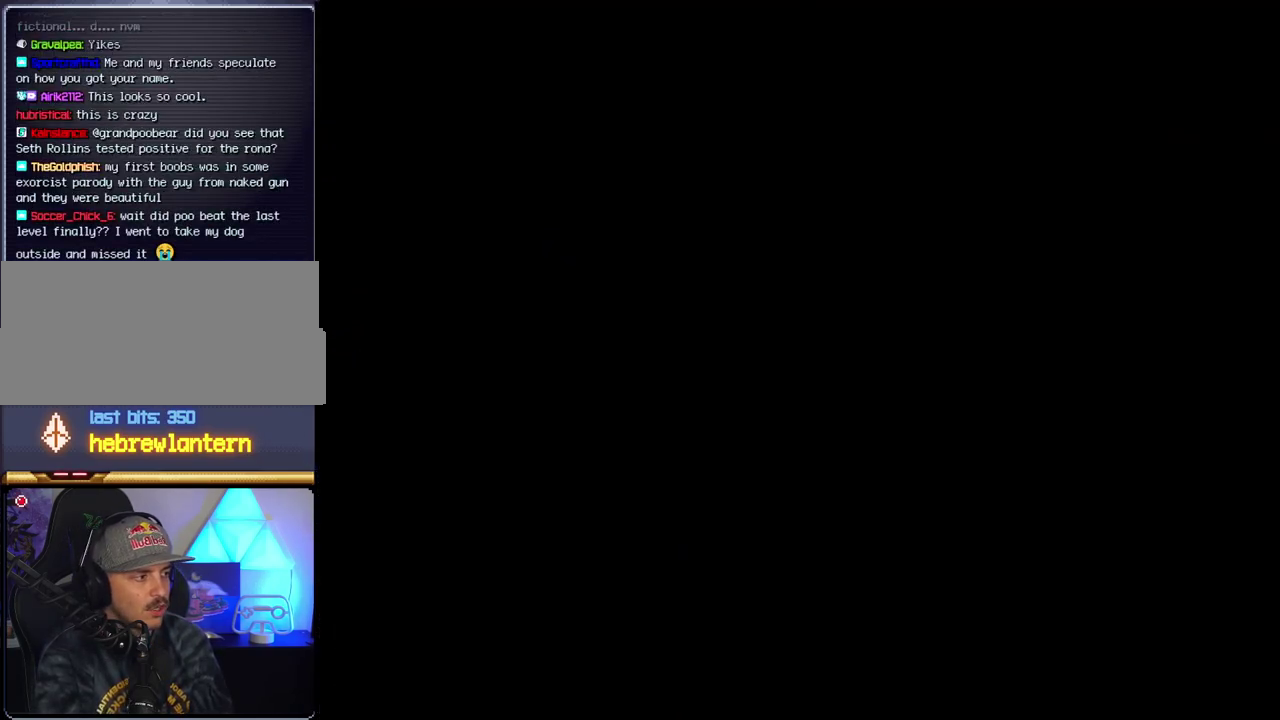
{"buttons": [], "events": []}
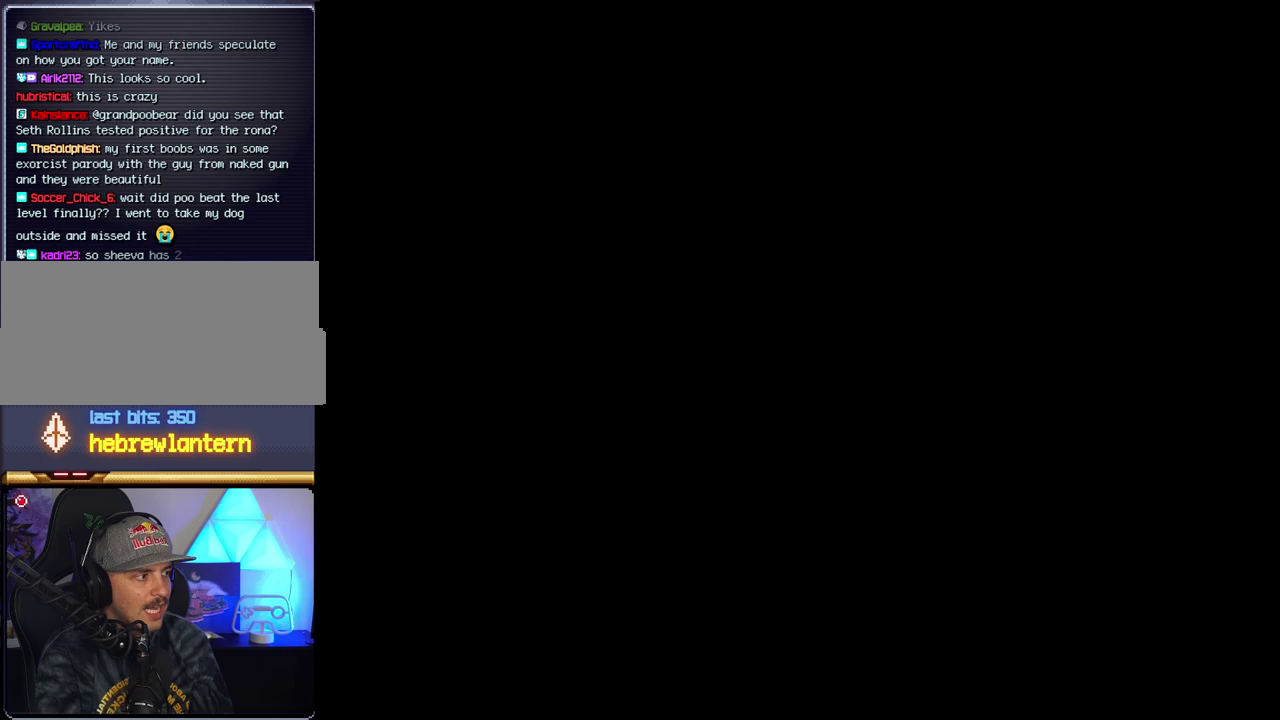
{"buttons": ["B"], "events": [[183, "B", "down"]]}
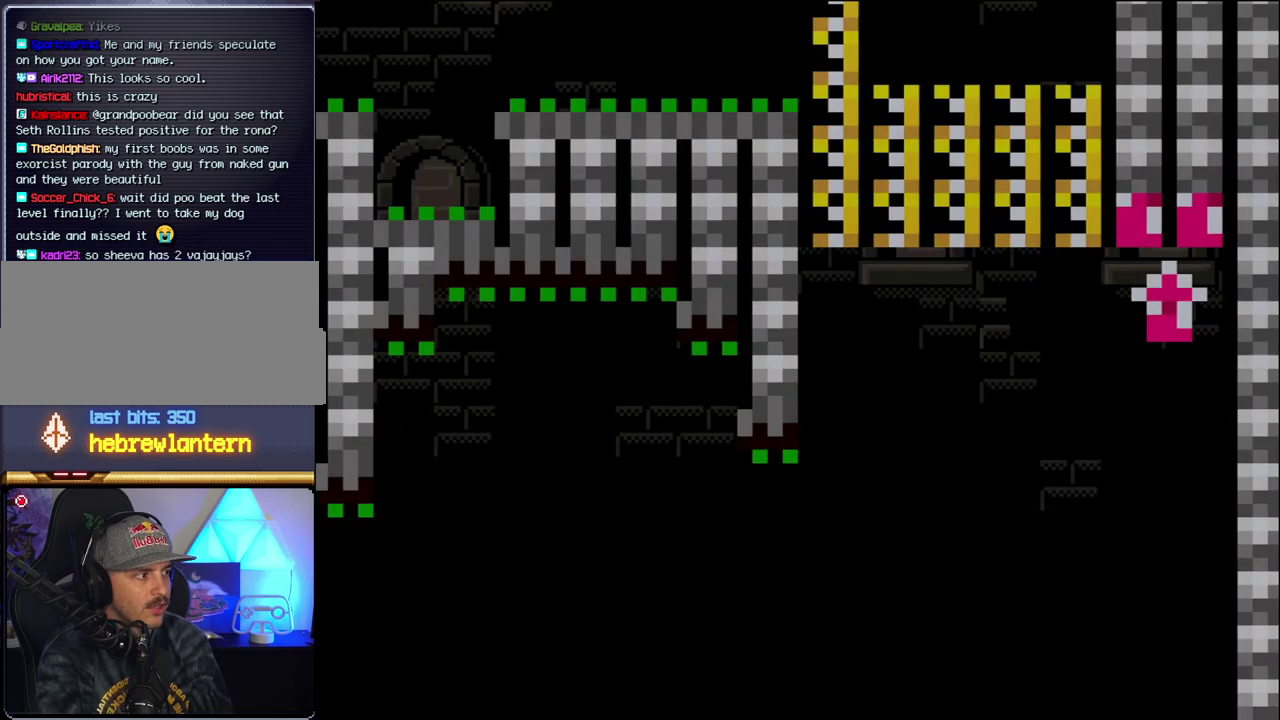
{"buttons": ["B", "DPAD_RIGHT"], "events": [[117, "DPAD_RIGHT", "down"]]}
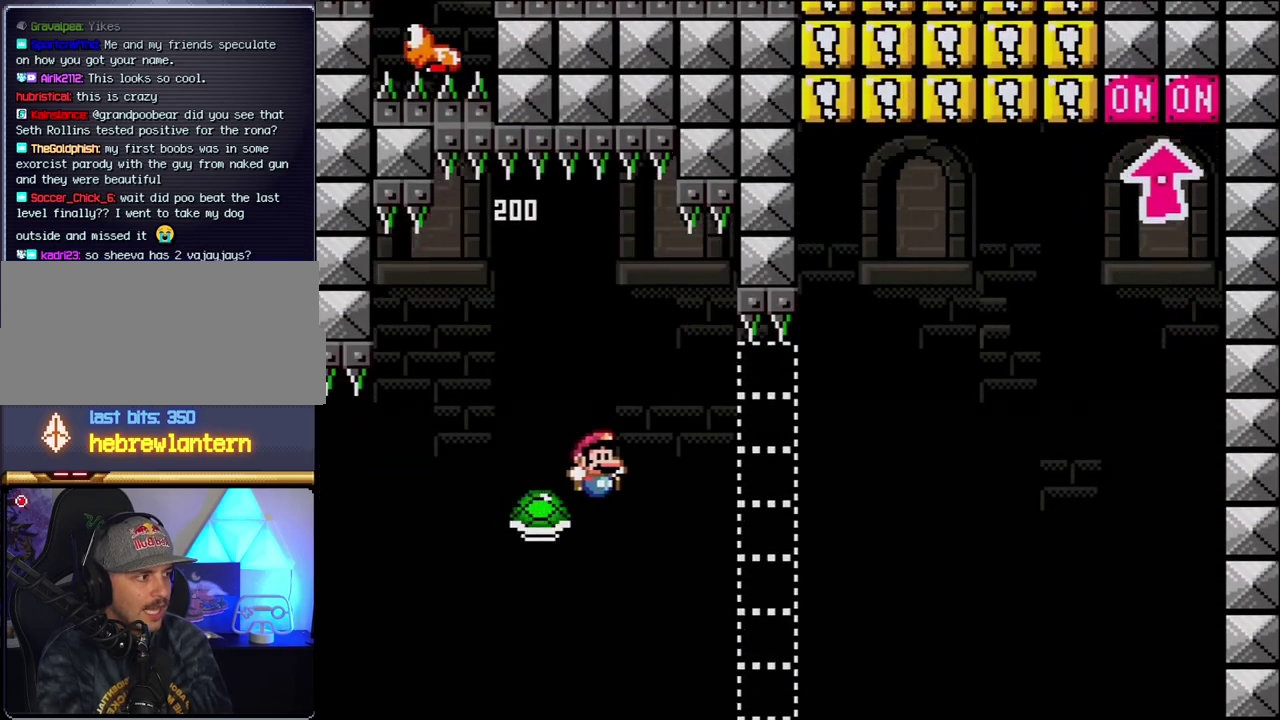
{"buttons": ["B", "Y", "DPAD_RIGHT"], "events": [[117, "Y", "down"]]}
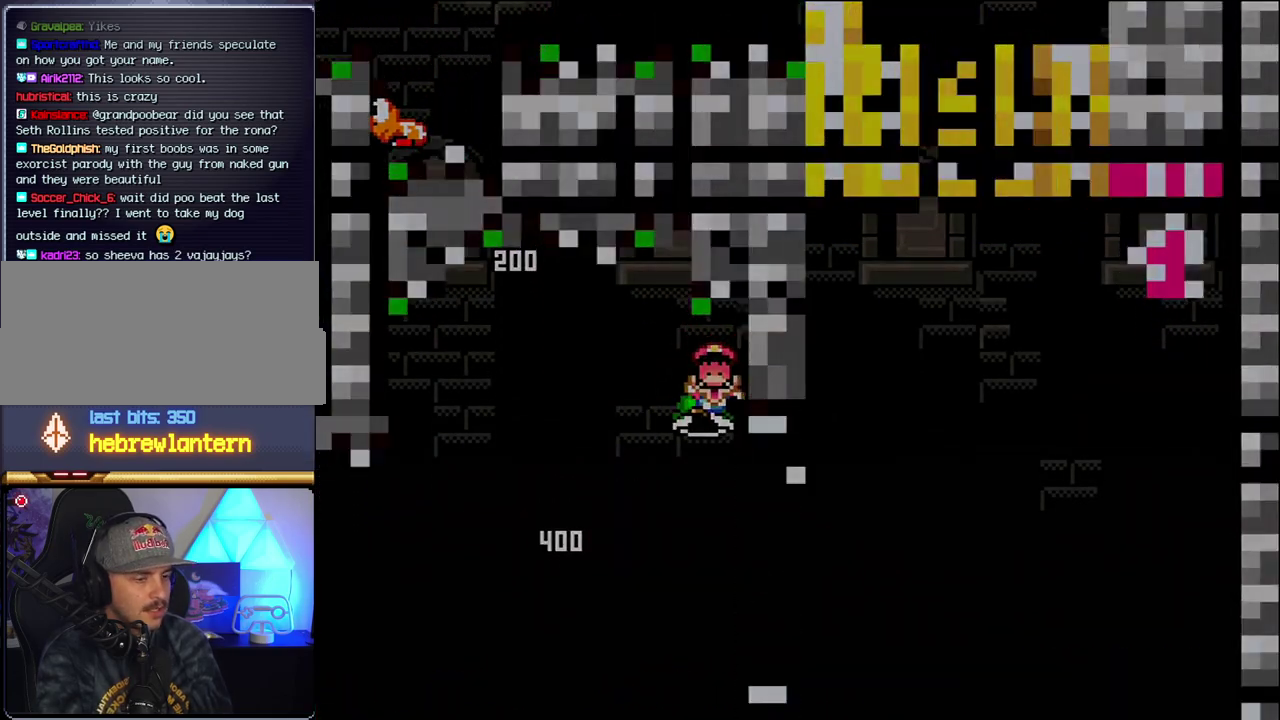
{"buttons": ["B", "DPAD_RIGHT"], "events": [[17, "B", "up"], [117, "DPAD_RIGHT", "up"], [267, "Y", "up"], [300, "DPAD_RIGHT", "down"], [367, "B", "down"]]}
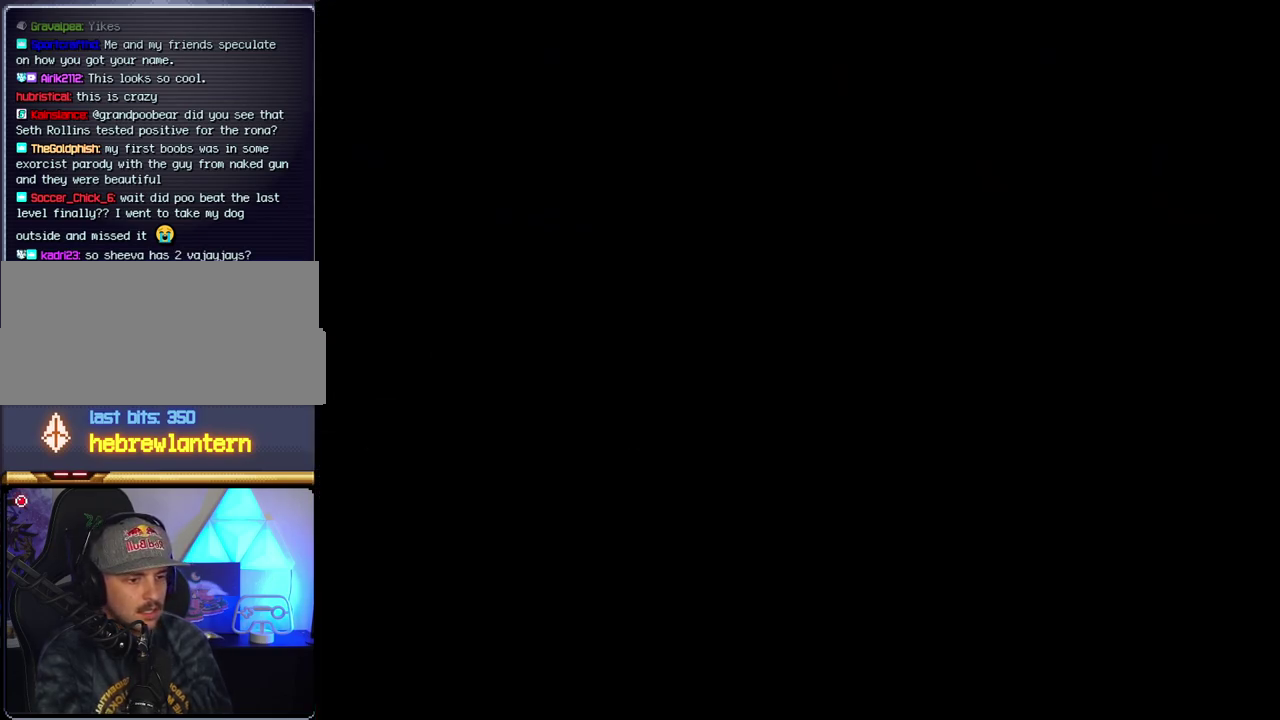
{"buttons": ["B", "DPAD_RIGHT"], "events": []}
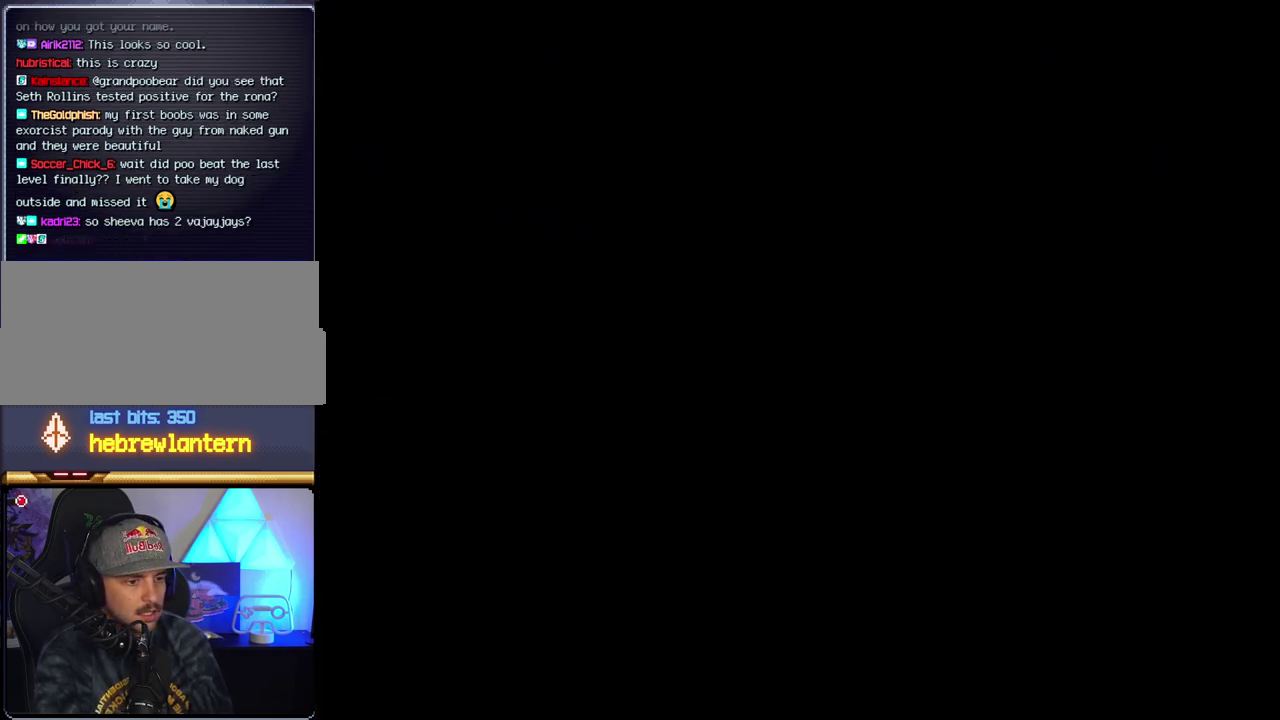
{"buttons": ["B", "DPAD_RIGHT"], "events": []}
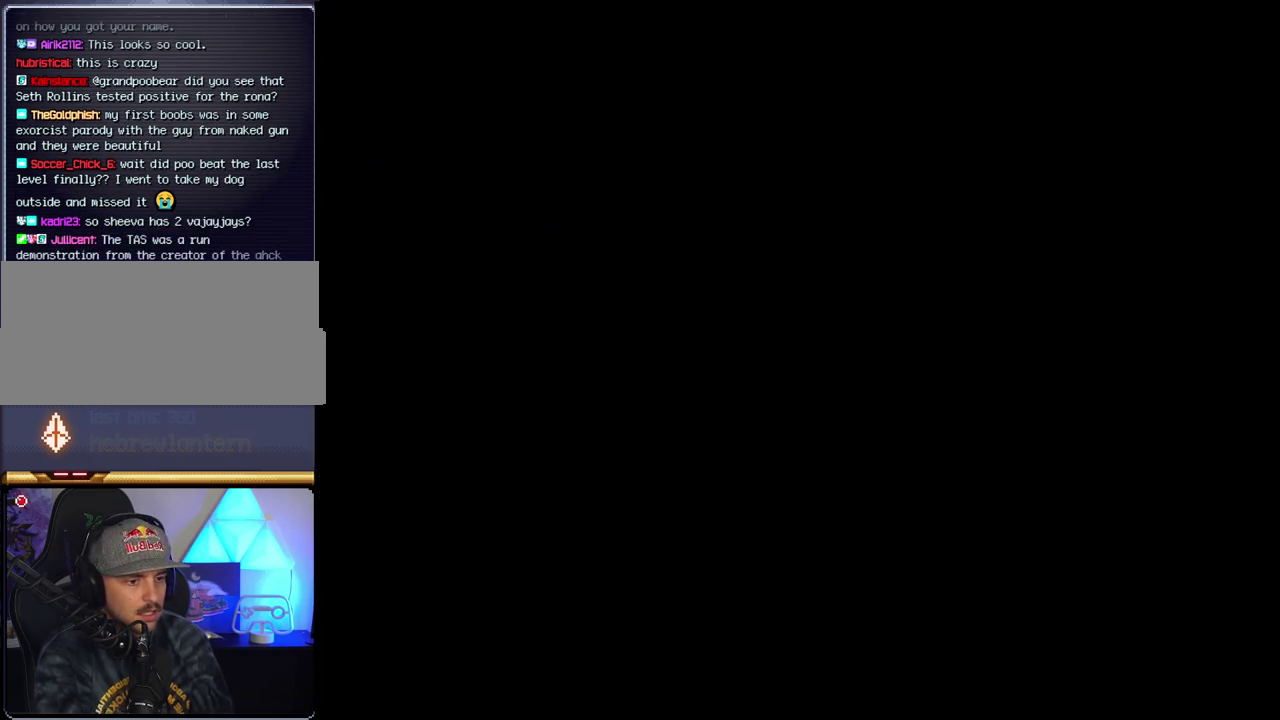
{"buttons": ["B", "DPAD_RIGHT"], "events": []}
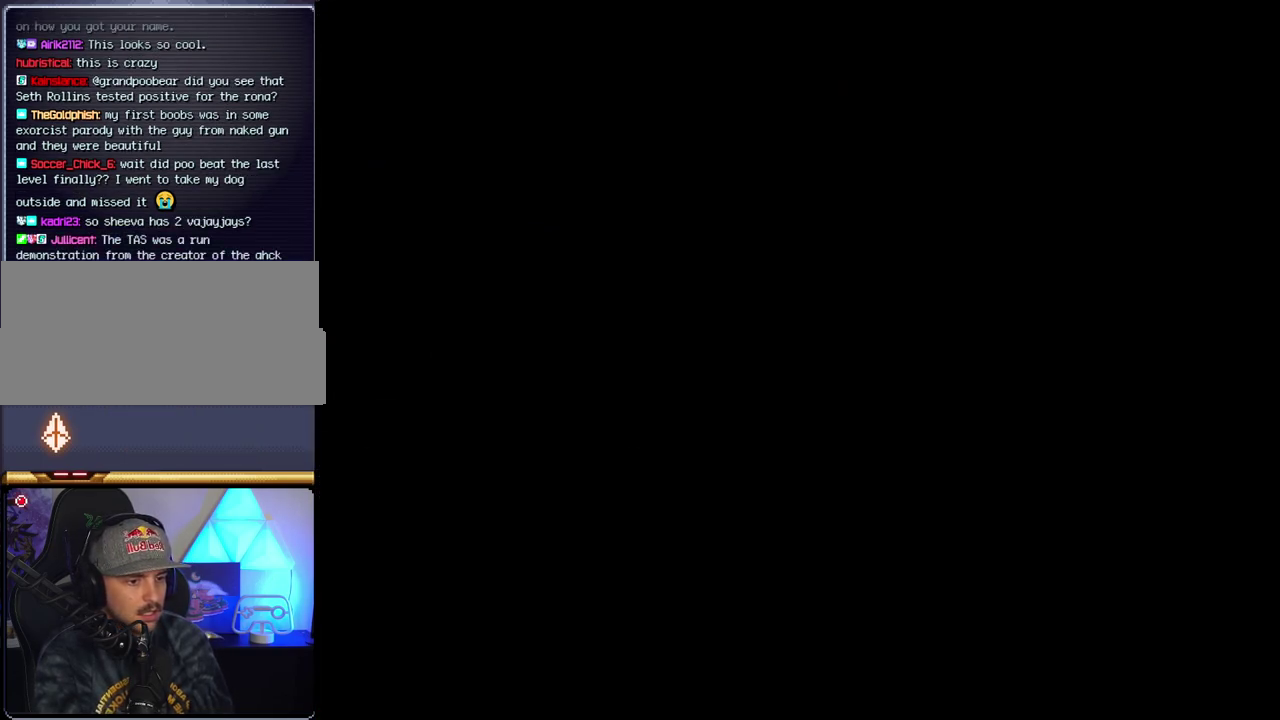
{"buttons": ["B", "DPAD_RIGHT"], "events": [[83, "Y", "down"], [267, "Y", "up"]]}
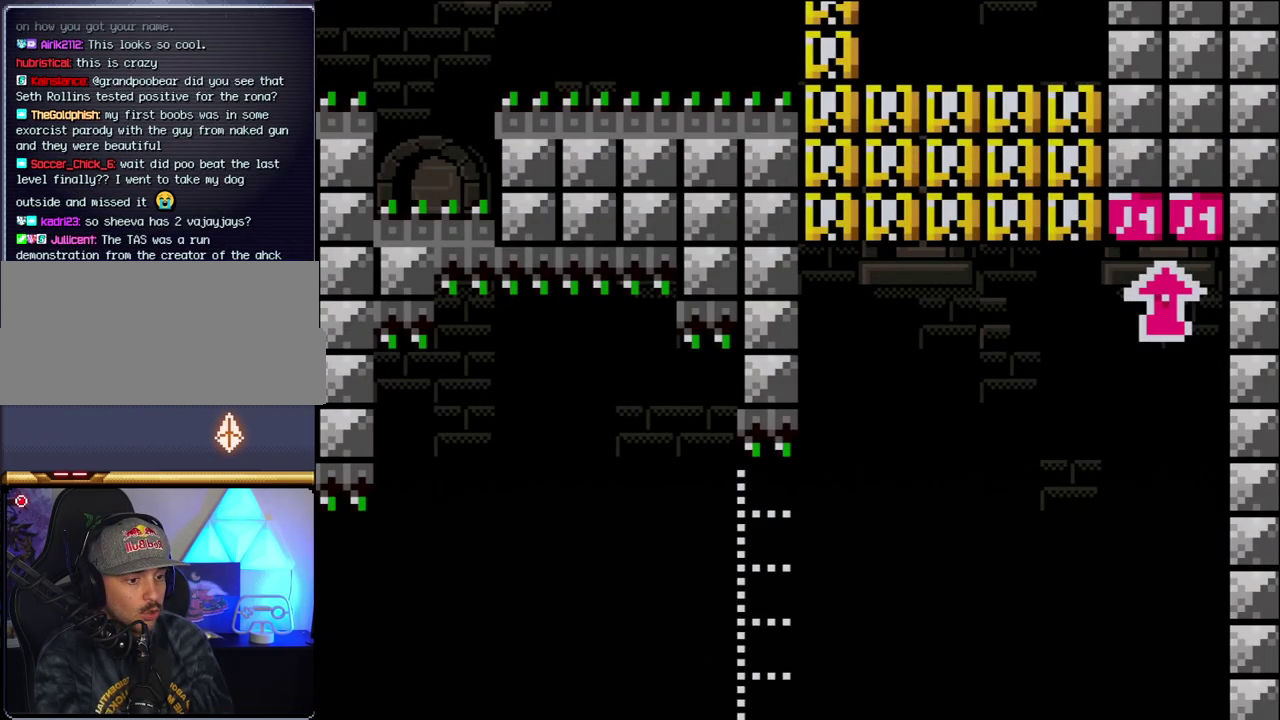
{"buttons": ["B", "Y", "DPAD_RIGHT"], "events": [[83, "Y", "down"]]}
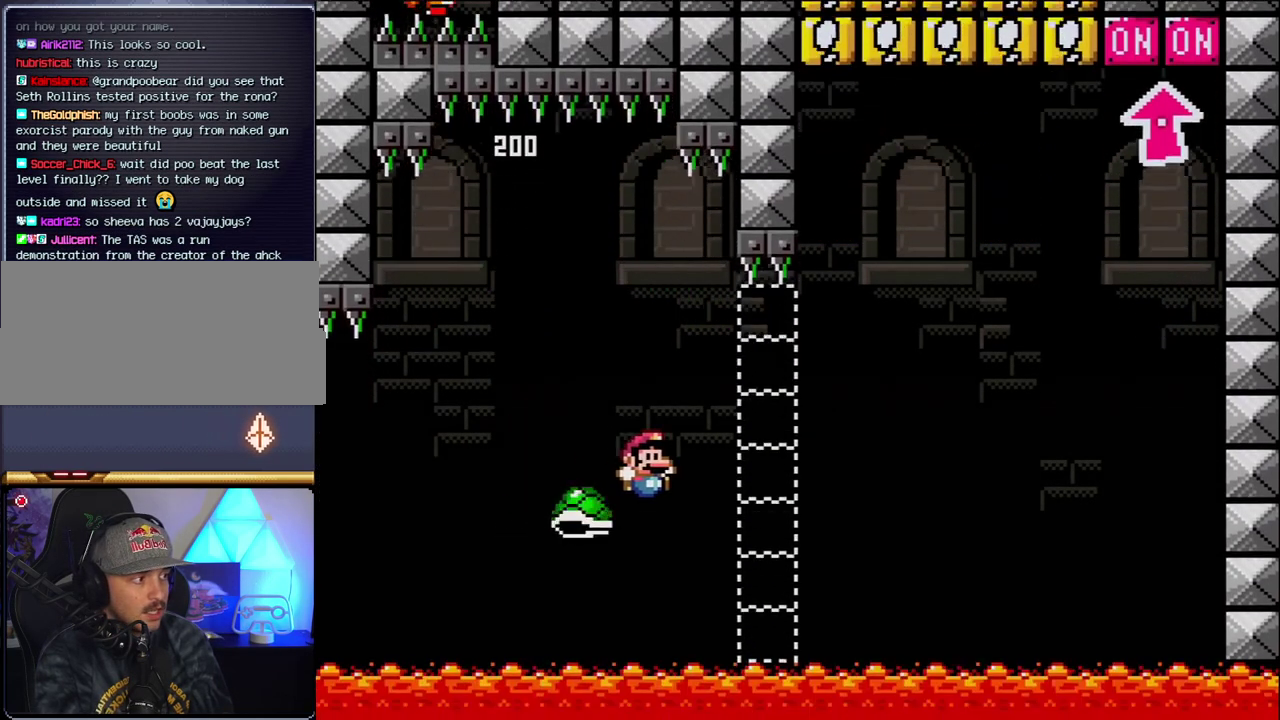
{"buttons": ["B", "Y", "DPAD_RIGHT"], "events": []}
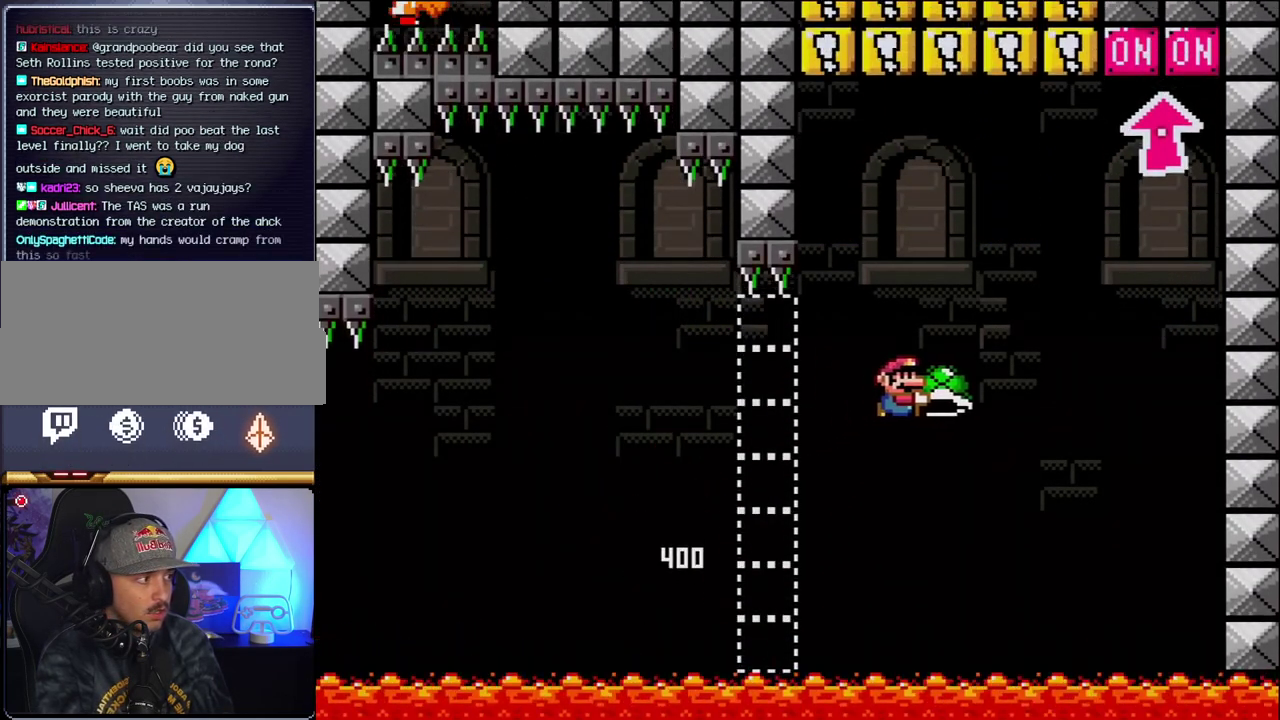
{"buttons": ["B", "Y", "DPAD_LEFT"], "events": [[183, "Y", "up"], [333, "Y", "down"], [400, "DPAD_RIGHT", "up"], [433, "DPAD_LEFT", "down"]]}
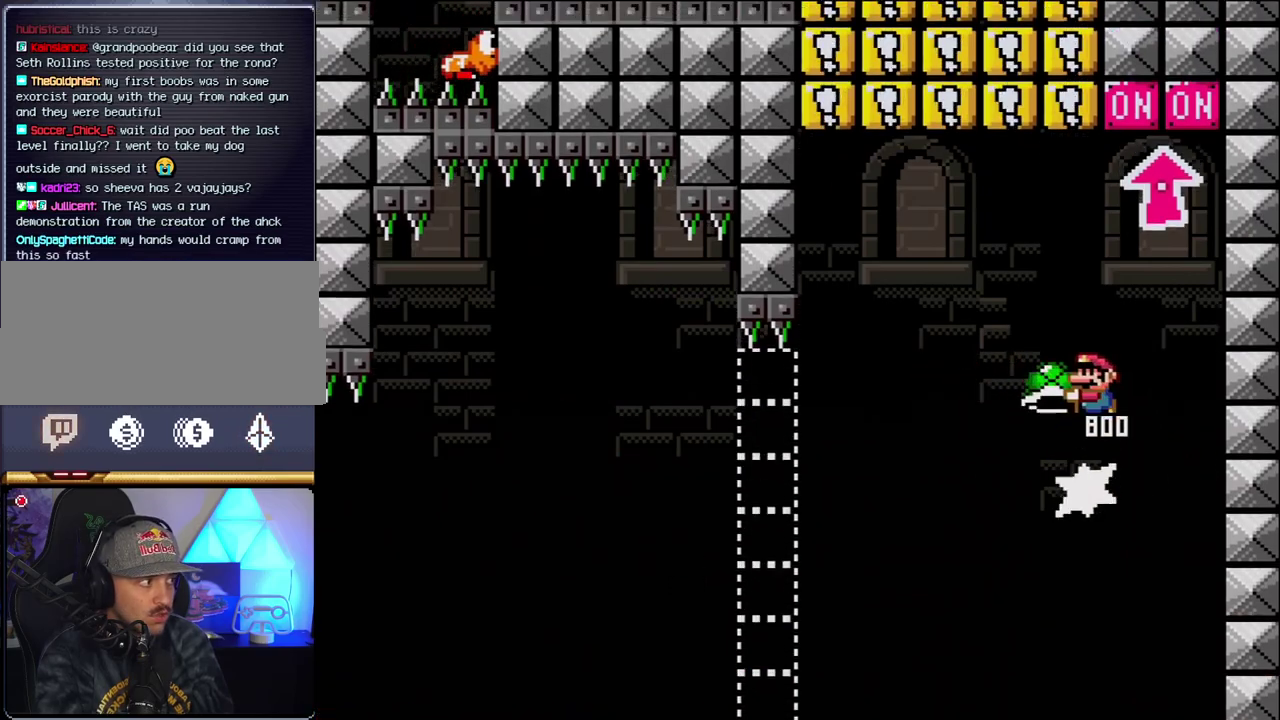
{"buttons": ["DPAD_LEFT"], "events": [[50, "DPAD_UP", "down"], [83, "DPAD_LEFT", "up"], [83, "DPAD_RIGHT", "down"], [200, "Y", "up"], [300, "DPAD_RIGHT", "up"], [300, "DPAD_UP", "up"], [333, "DPAD_LEFT", "down"], [450, "B", "up"]]}
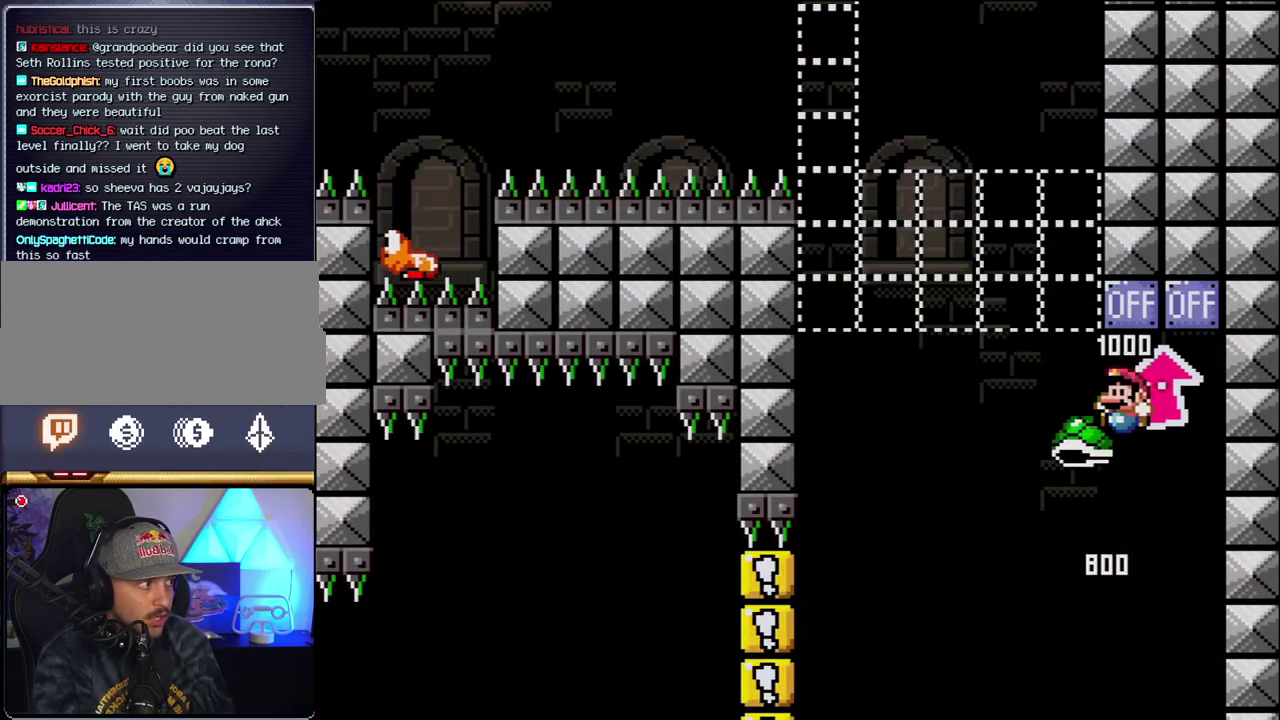
{"buttons": ["B", "Y", "DPAD_LEFT"], "events": [[117, "B", "down"], [117, "Y", "down"]]}
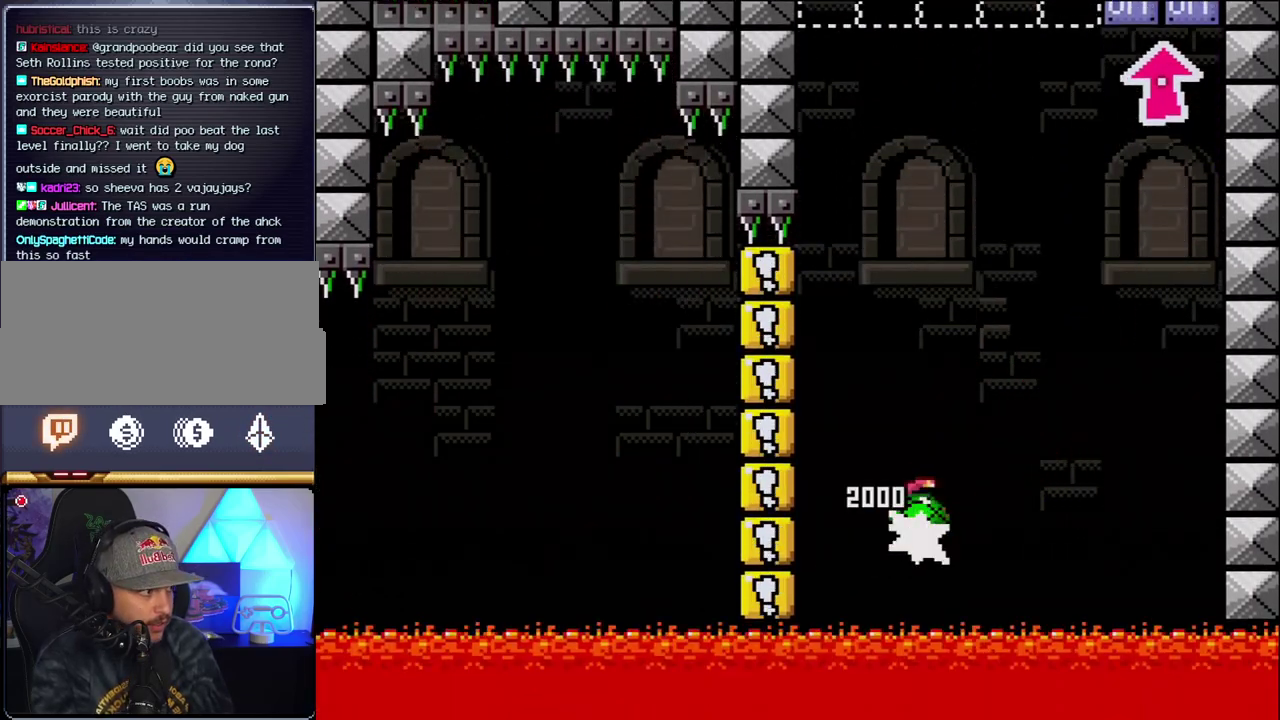
{"buttons": ["B"], "events": [[17, "DPAD_LEFT", "up"], [50, "DPAD_RIGHT", "down"], [367, "DPAD_RIGHT", "up"], [400, "DPAD_LEFT", "down"], [483, "DPAD_LEFT", "up"], [483, "Y", "up"]]}
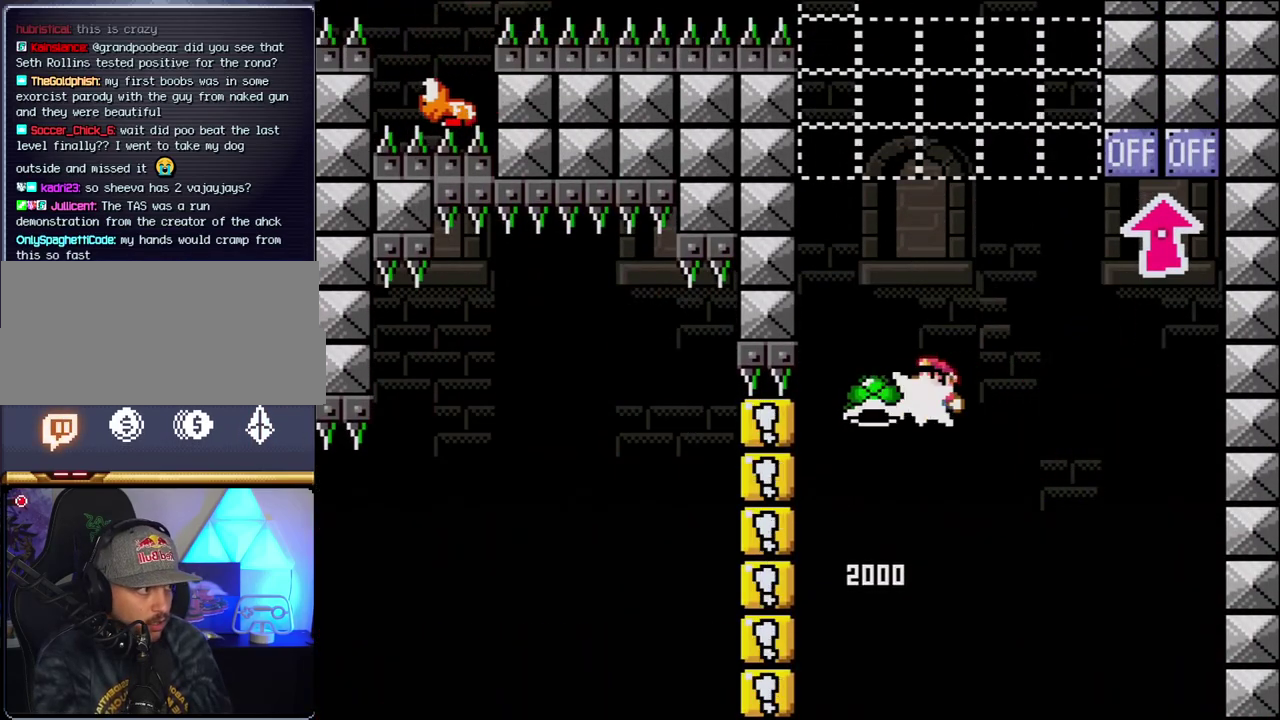
{"buttons": ["B", "Y", "DPAD_LEFT"], "events": [[83, "DPAD_UP", "down"], [117, "DPAD_RIGHT", "down"], [150, "DPAD_UP", "up"], [150, "Y", "down"], [333, "DPAD_RIGHT", "up"], [367, "DPAD_LEFT", "down"]]}